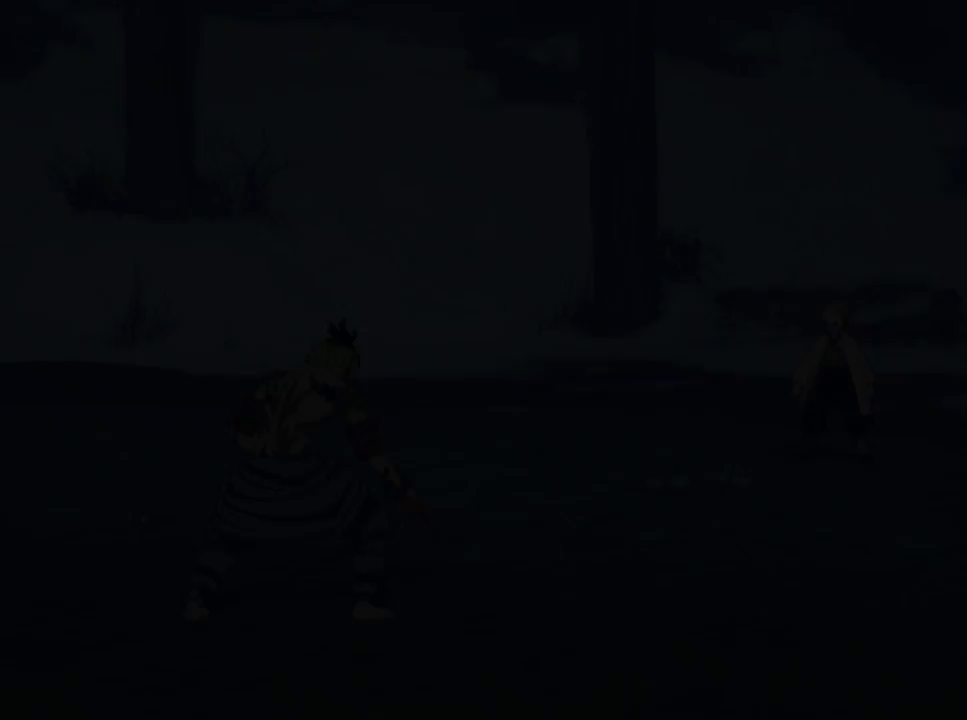
Gameplay with a controller (Xbox layout); each line is a JSON object with the inputs held at the frame after it. "events" lists button and stick changes between this image and that frame as [ms after this image, input, new state], when the widget could be followed in between.
{"buttons": [], "left_stick": "up-right", "right_stick": "center", "events": [[450, "left_stick", "up-right"]]}
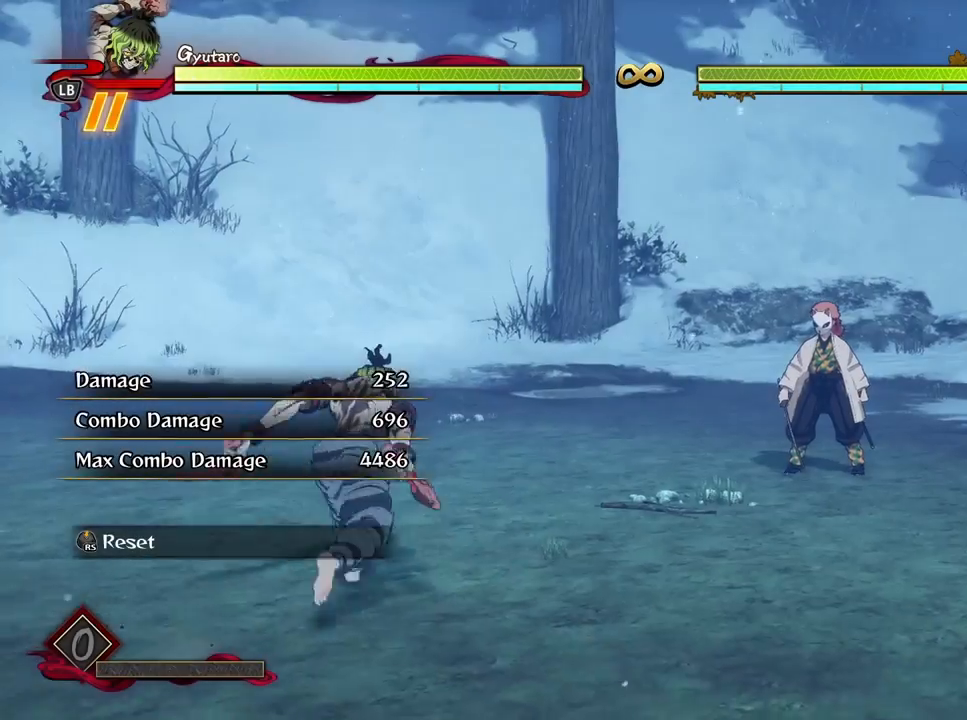
{"buttons": [], "left_stick": "up-right", "right_stick": "center", "events": []}
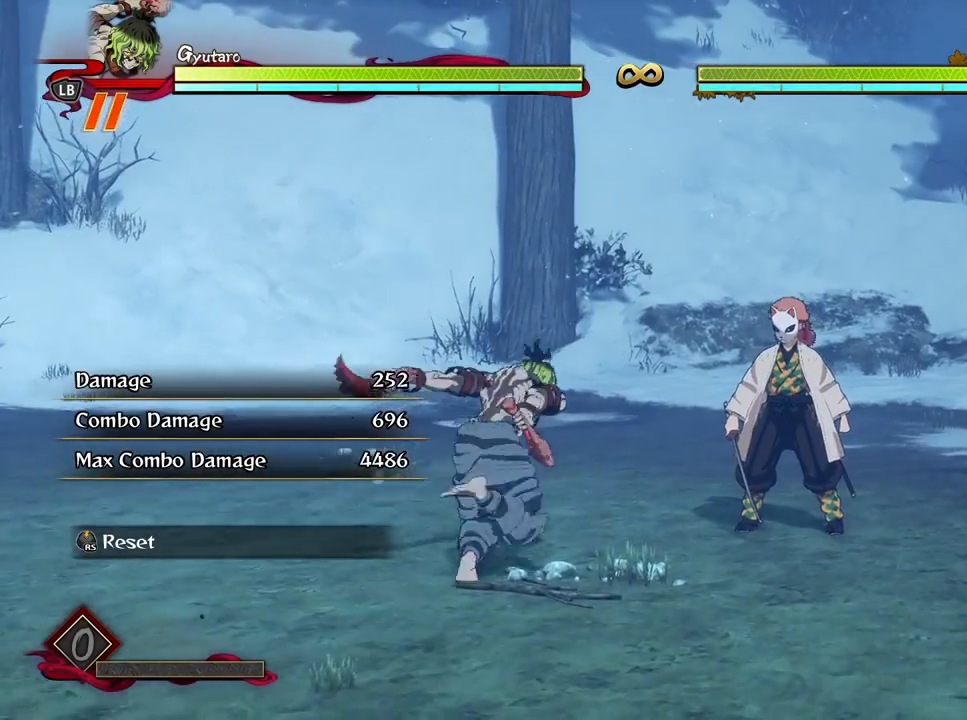
{"buttons": [], "left_stick": "center", "right_stick": "center", "events": [[83, "left_stick", "center"], [217, "R1", "down"], [217, "Y", "down"], [350, "R1", "up"], [350, "Y", "up"]]}
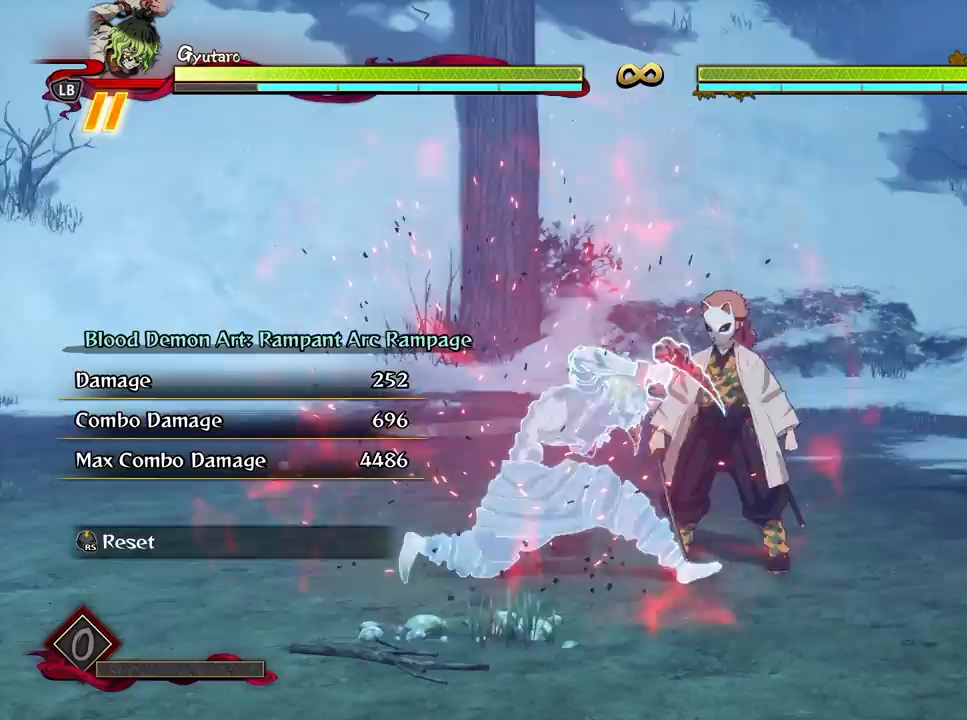
{"buttons": ["X"], "left_stick": "center", "right_stick": "center", "events": [[467, "X", "down"]]}
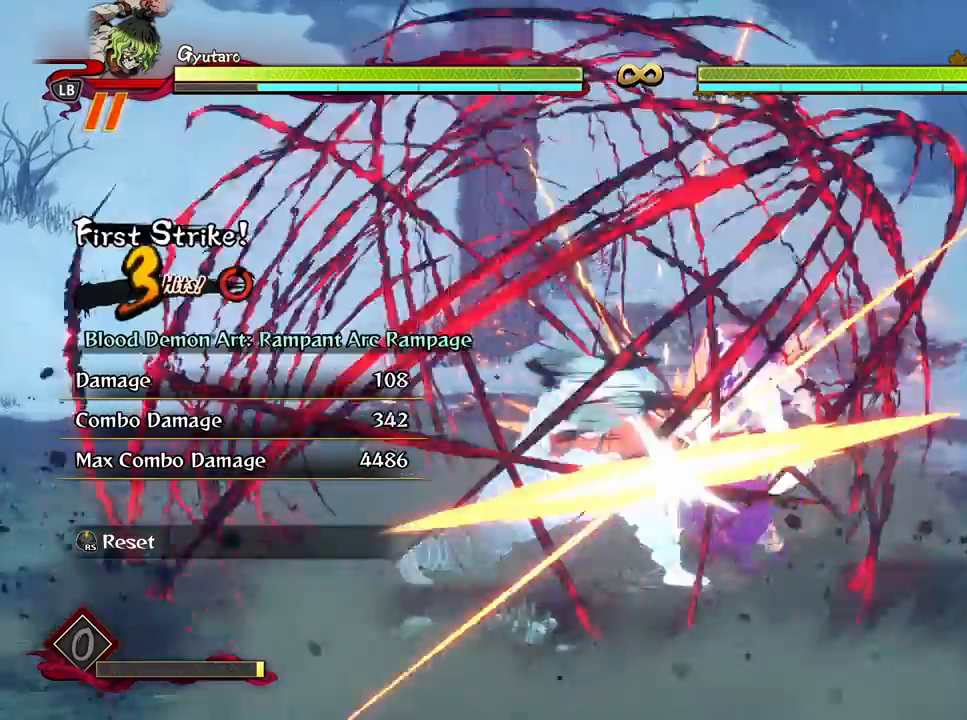
{"buttons": [], "left_stick": "center", "right_stick": "center", "events": [[67, "X", "up"], [167, "X", "down"], [267, "X", "up"], [350, "X", "down"], [450, "X", "up"]]}
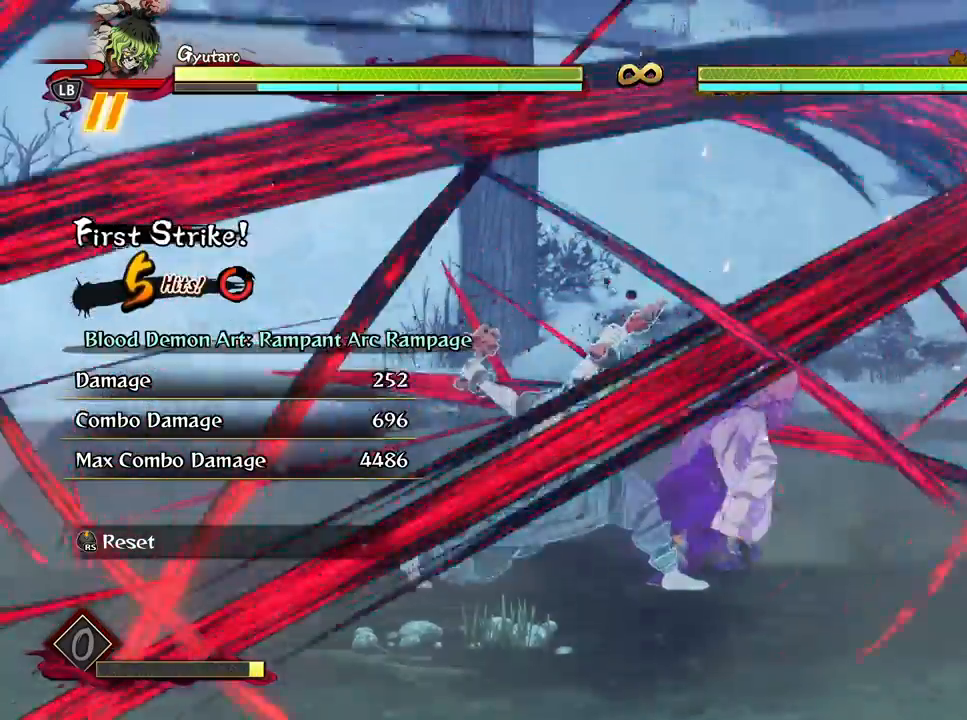
{"buttons": [], "left_stick": "center", "right_stick": "center", "events": [[17, "X", "down"], [133, "X", "up"], [233, "X", "down"], [317, "X", "up"], [400, "X", "down"], [500, "X", "up"]]}
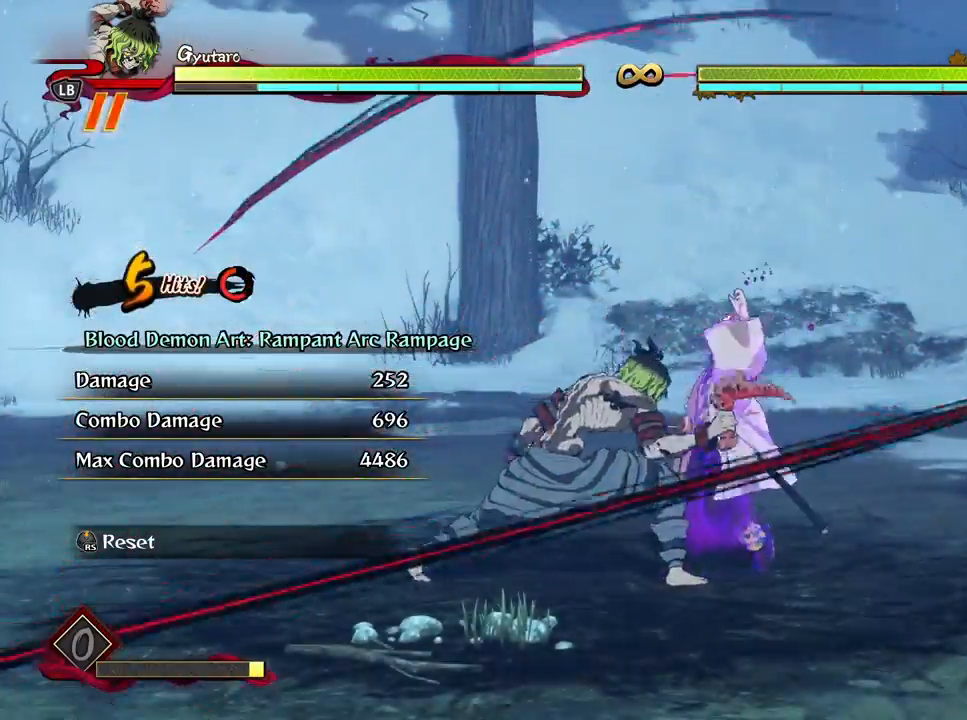
{"buttons": ["X"], "left_stick": "center", "right_stick": "center", "events": [[100, "X", "down"], [200, "X", "up"], [250, "X", "down"], [317, "X", "up"], [400, "X", "down"]]}
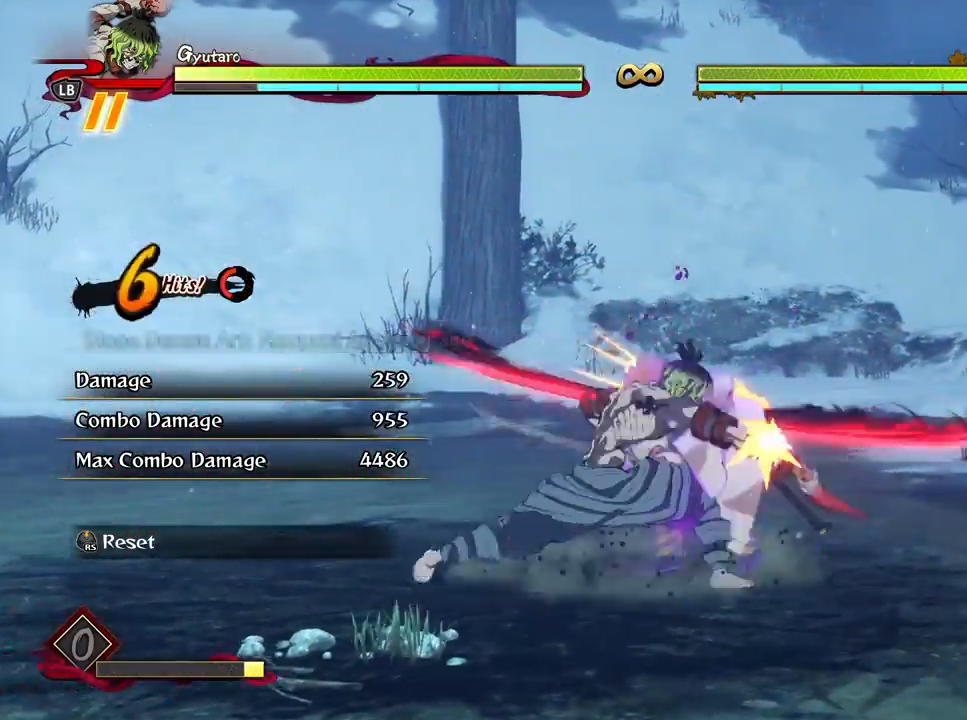
{"buttons": ["Y"], "left_stick": "down", "right_stick": "center", "events": [[183, "X", "up"], [200, "left_stick", "down"], [333, "Y", "down"], [400, "Y", "up"], [483, "Y", "down"]]}
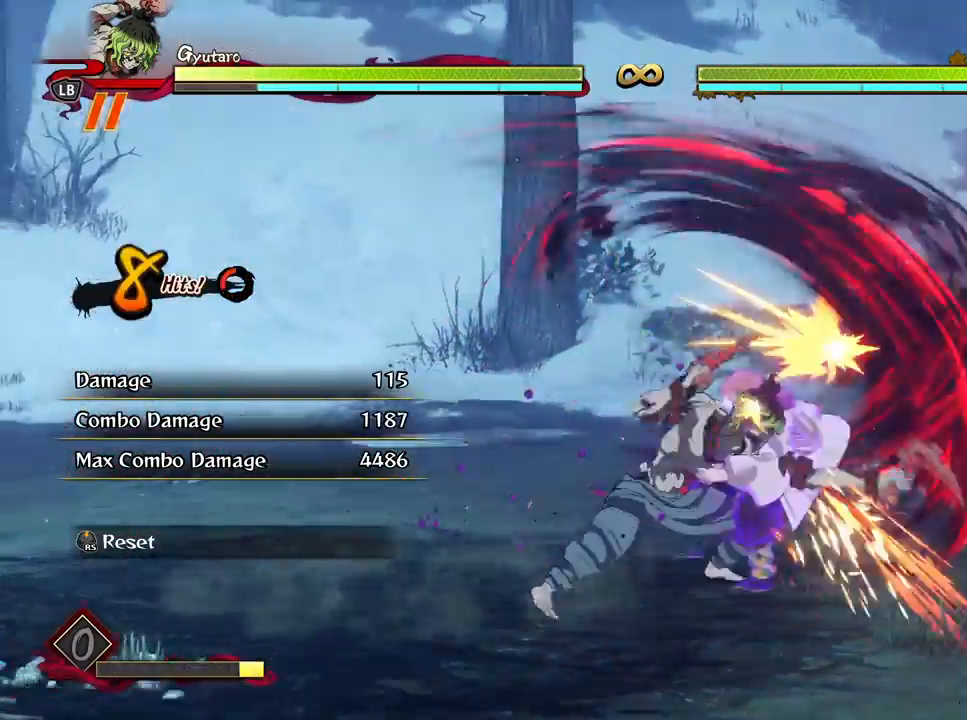
{"buttons": [], "left_stick": "down", "right_stick": "center", "events": [[83, "Y", "up"]]}
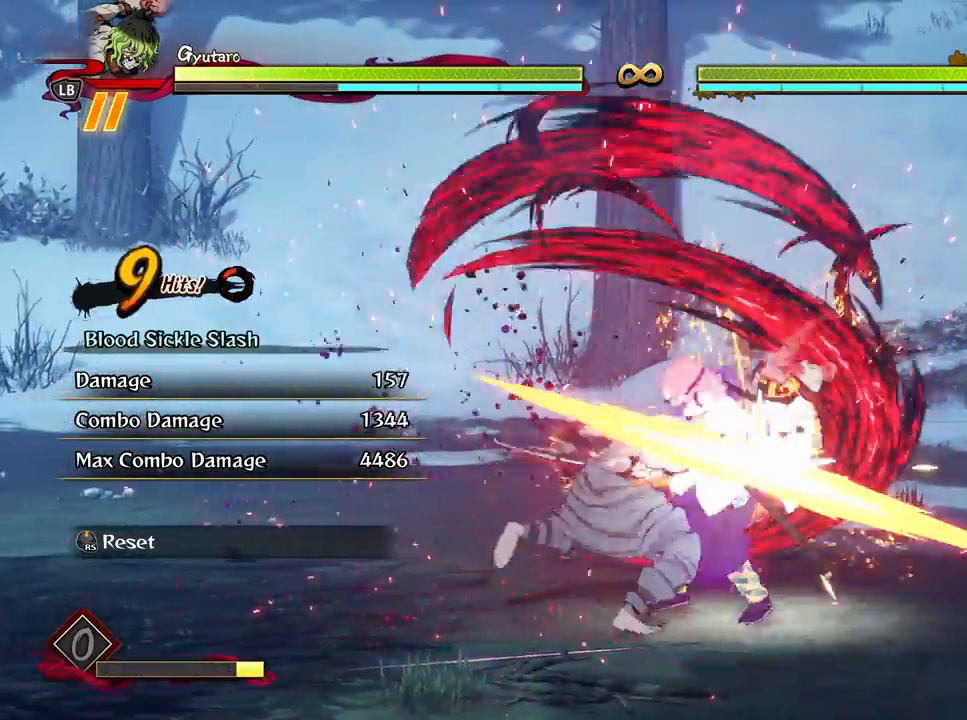
{"buttons": [], "left_stick": "center", "right_stick": "center", "events": [[33, "left_stick", "center"]]}
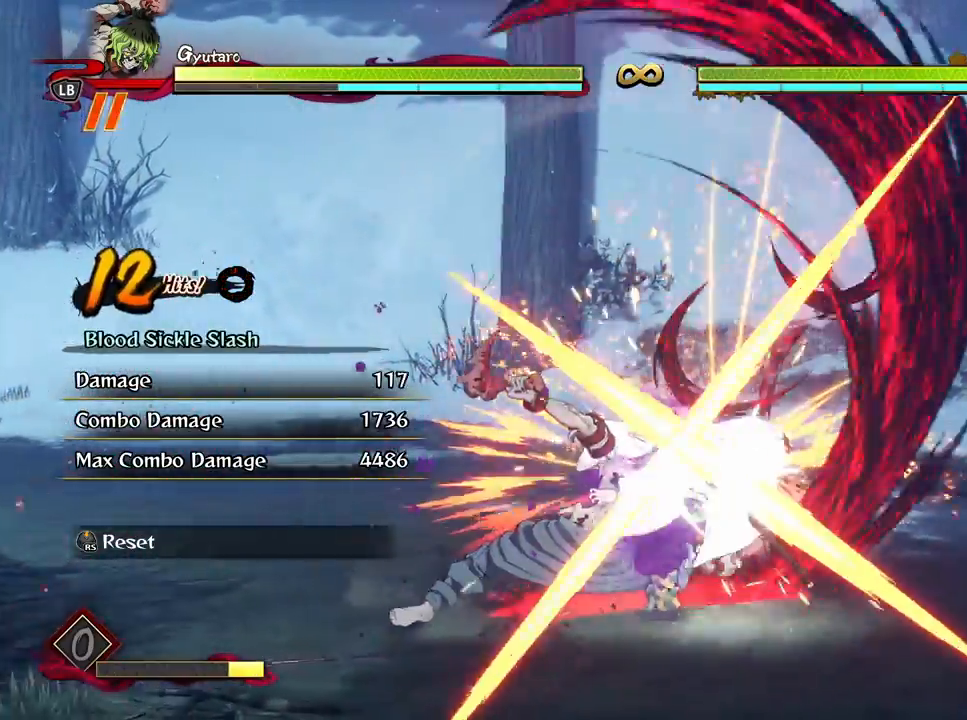
{"buttons": ["X", "R1"], "left_stick": "center", "right_stick": "center", "events": [[33, "R1", "down"], [250, "X", "down"], [367, "X", "up"], [450, "X", "down"]]}
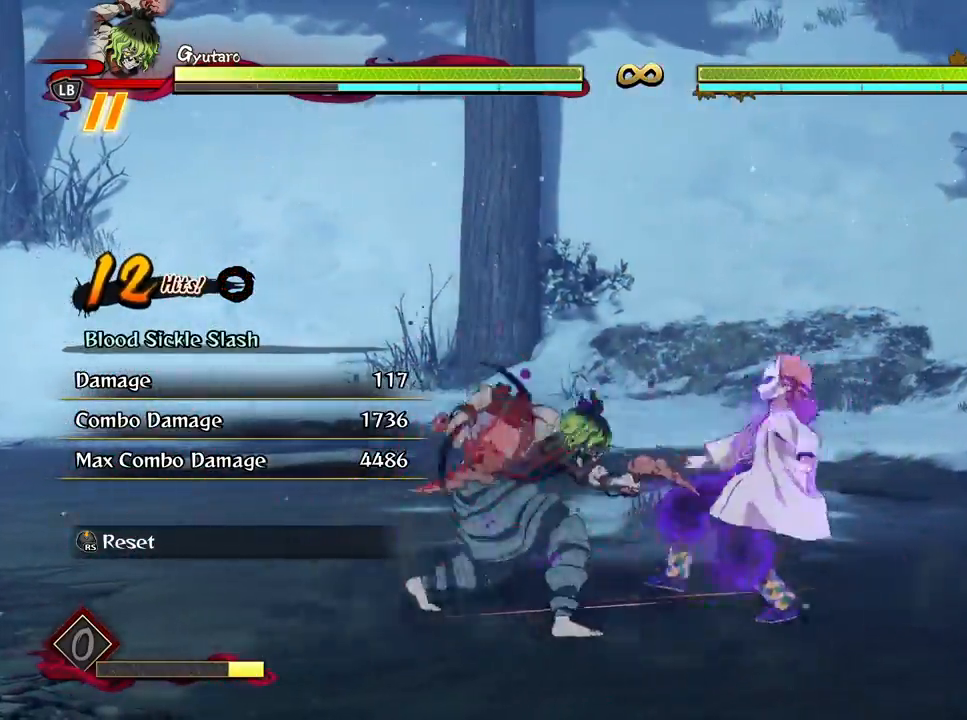
{"buttons": ["R1"], "left_stick": "center", "right_stick": "center", "events": [[50, "X", "up"], [100, "X", "down"], [217, "X", "up"]]}
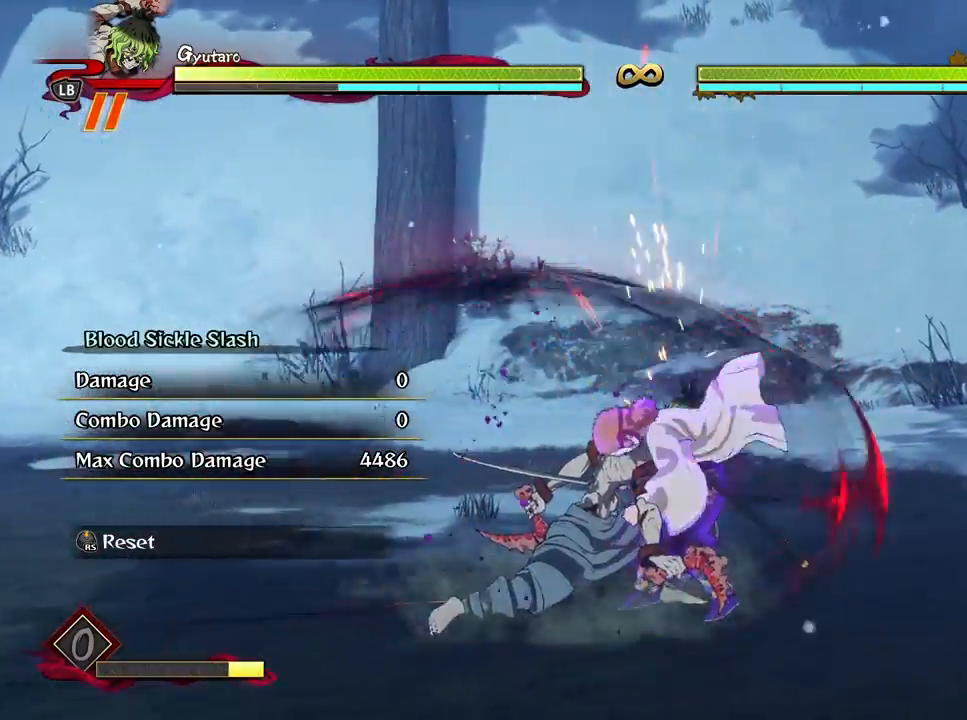
{"buttons": [], "left_stick": "center", "right_stick": "center", "events": [[50, "R1", "up"]]}
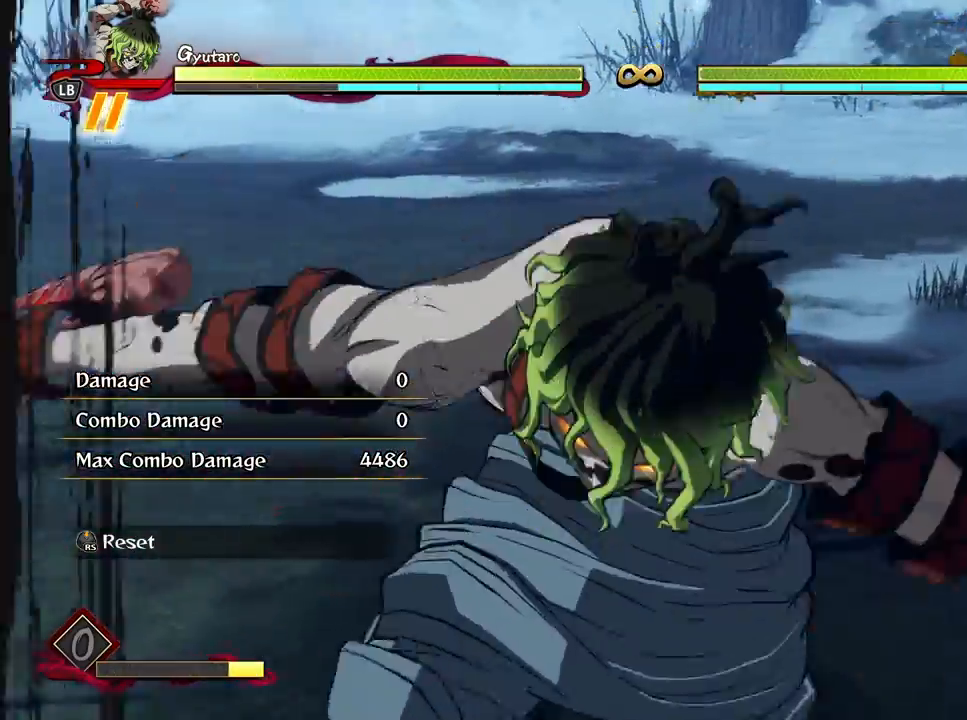
{"buttons": [], "left_stick": "center", "right_stick": "center", "events": []}
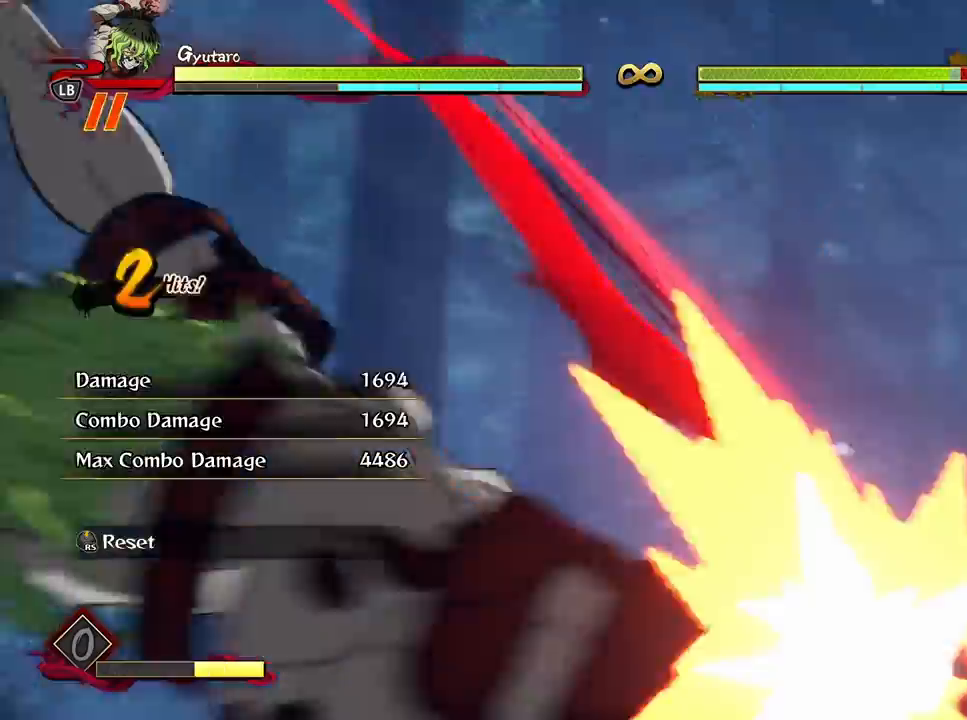
{"buttons": [], "left_stick": "center", "right_stick": "center", "events": []}
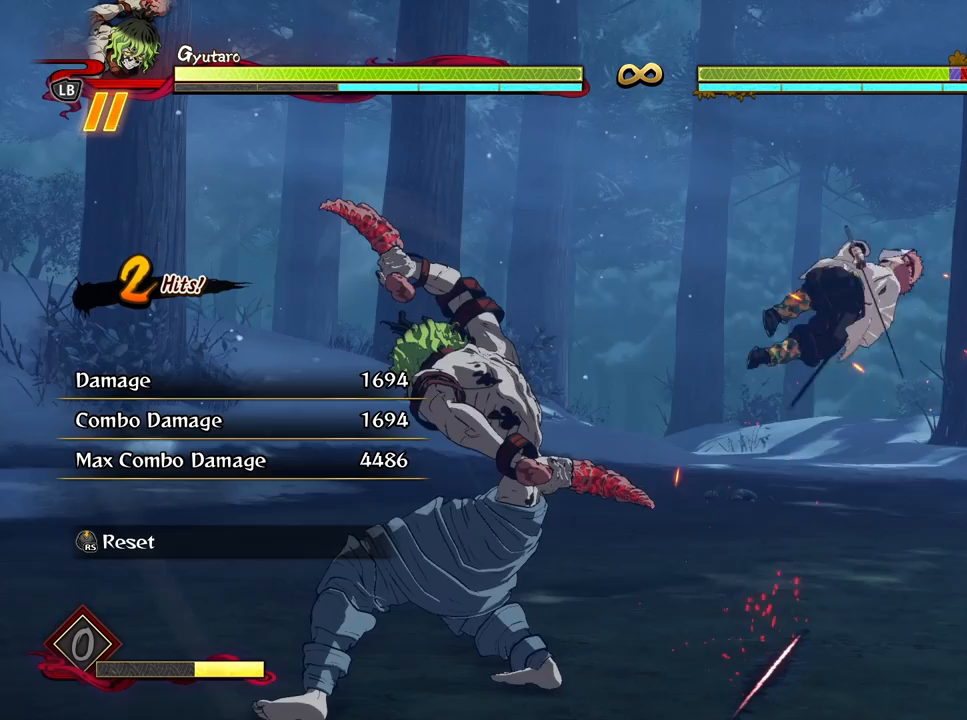
{"buttons": [], "left_stick": "center", "right_stick": "center", "events": []}
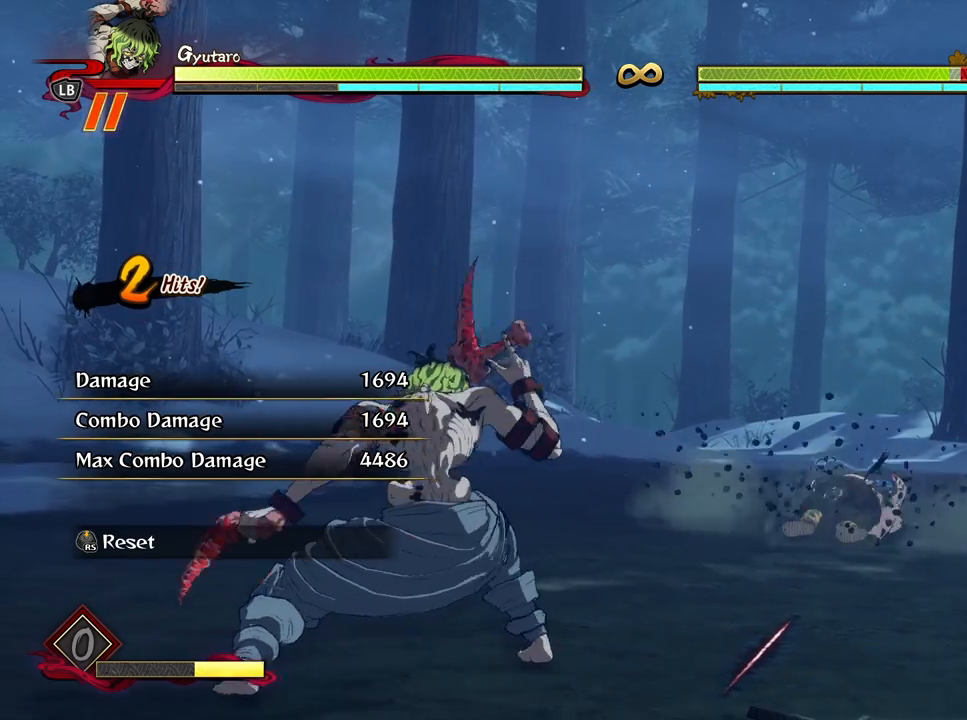
{"buttons": [], "left_stick": "center", "right_stick": "center", "events": []}
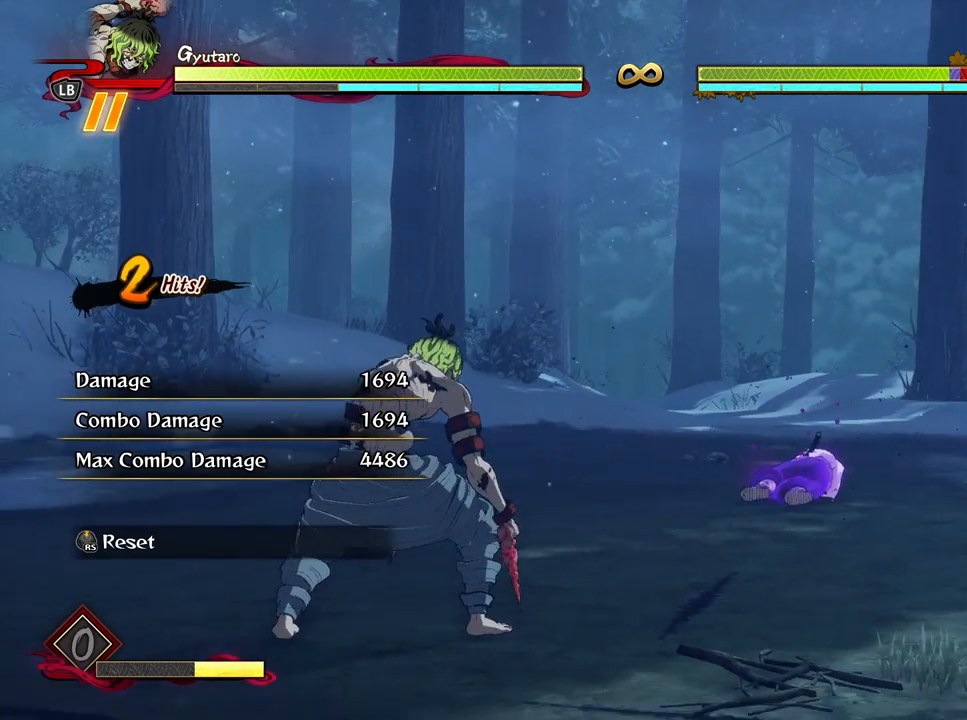
{"buttons": [], "left_stick": "center", "right_stick": "center", "events": []}
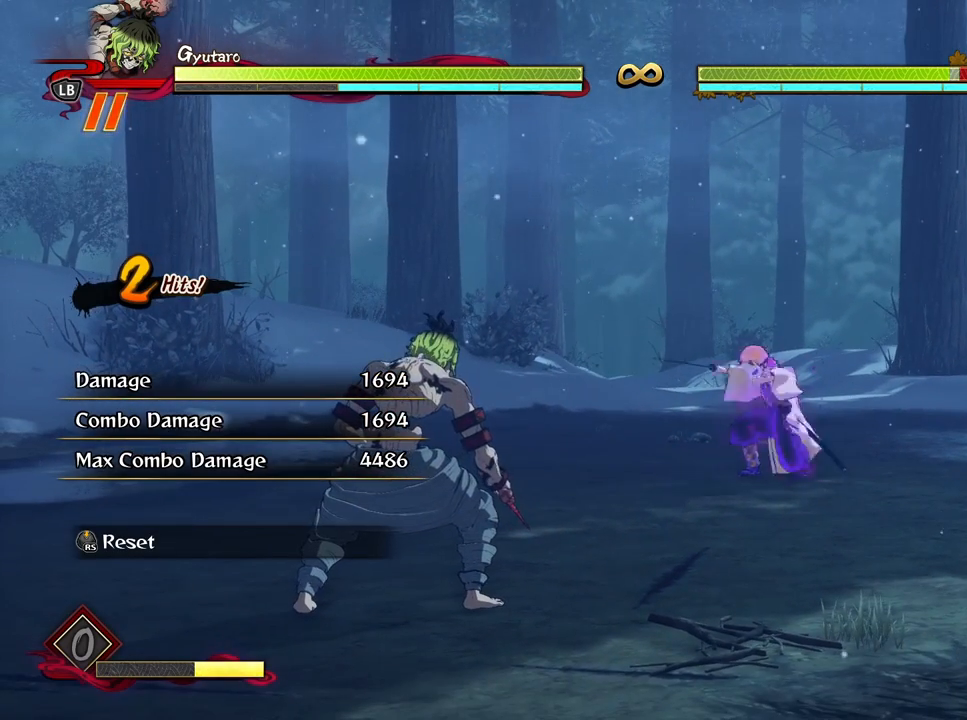
{"buttons": [], "left_stick": "center", "right_stick": "center", "events": []}
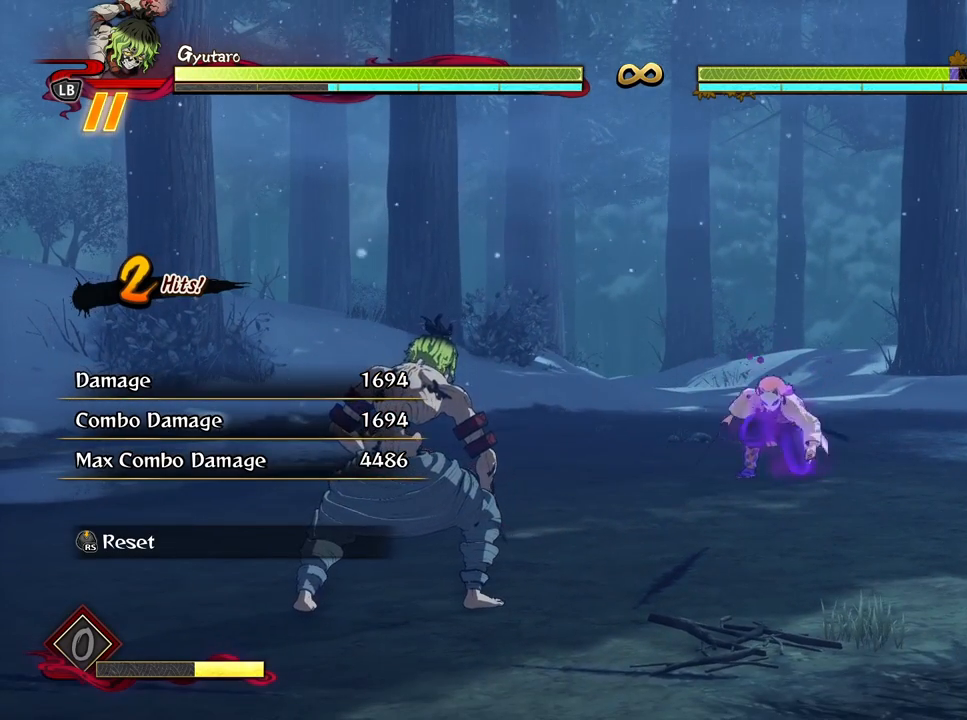
{"buttons": [], "left_stick": "center", "right_stick": "center", "events": []}
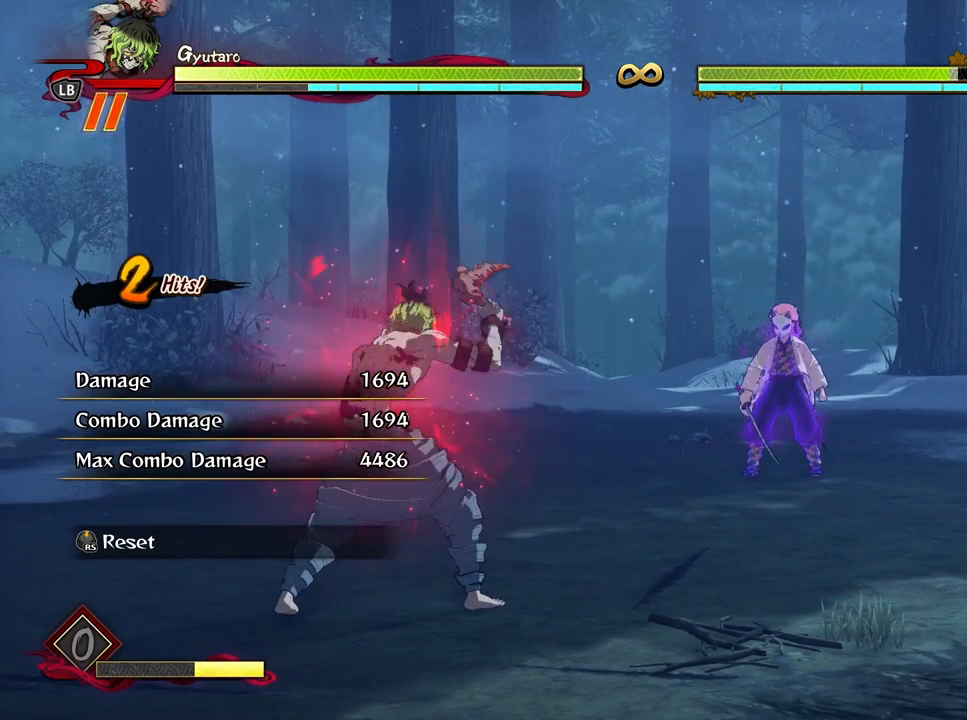
{"buttons": [], "left_stick": "center", "right_stick": "center", "events": []}
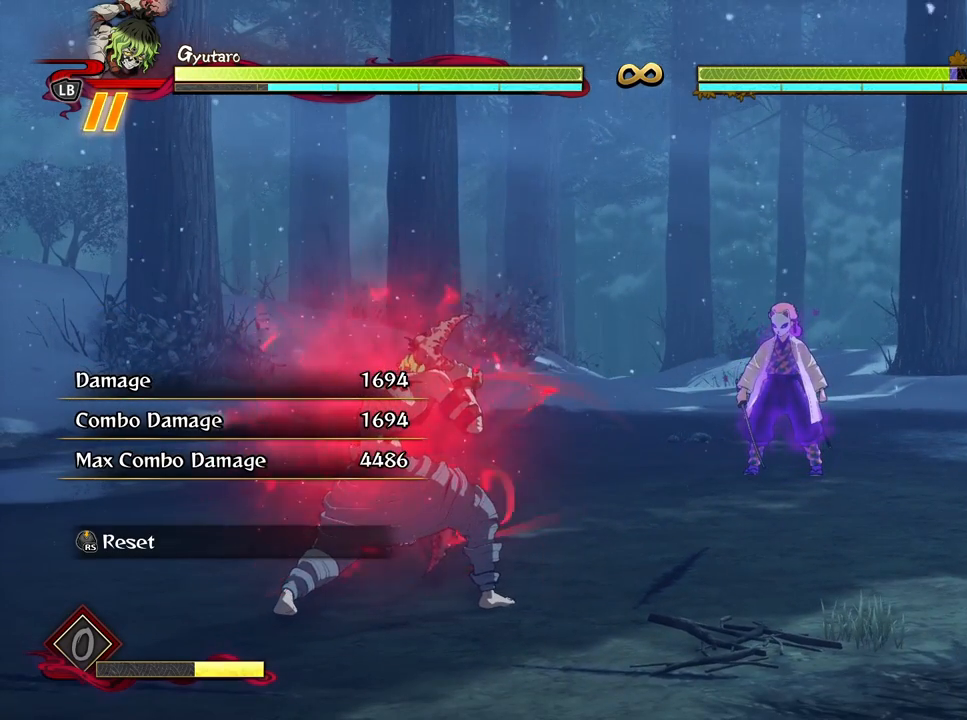
{"buttons": [], "left_stick": "center", "right_stick": "center", "events": []}
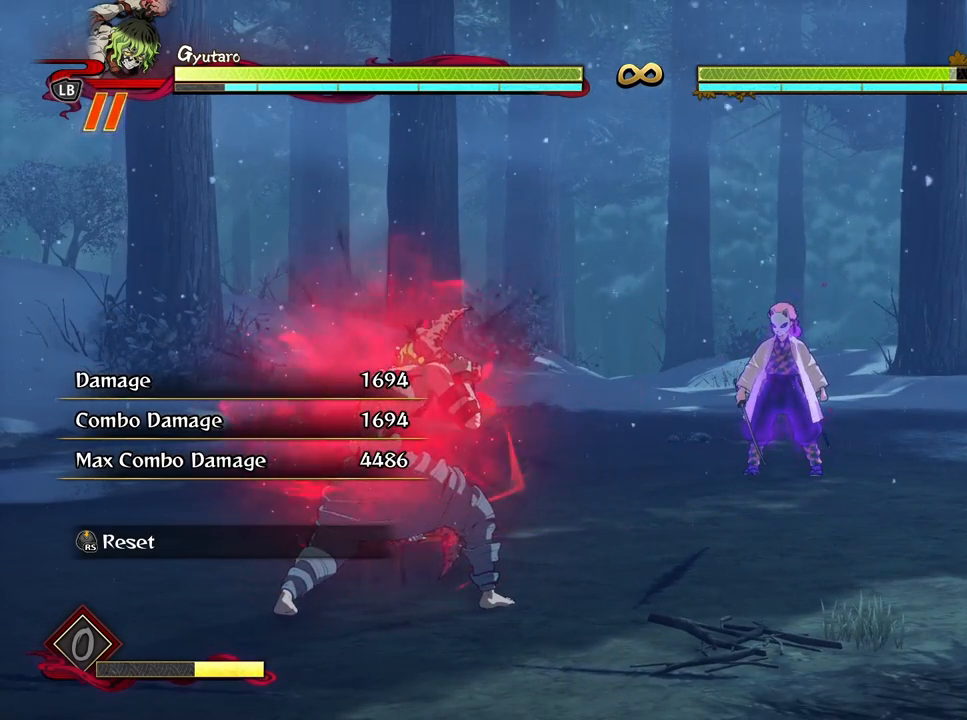
{"buttons": [], "left_stick": "up", "right_stick": "center", "events": [[100, "R3", "down"], [217, "R3", "up"], [317, "left_stick", "up"]]}
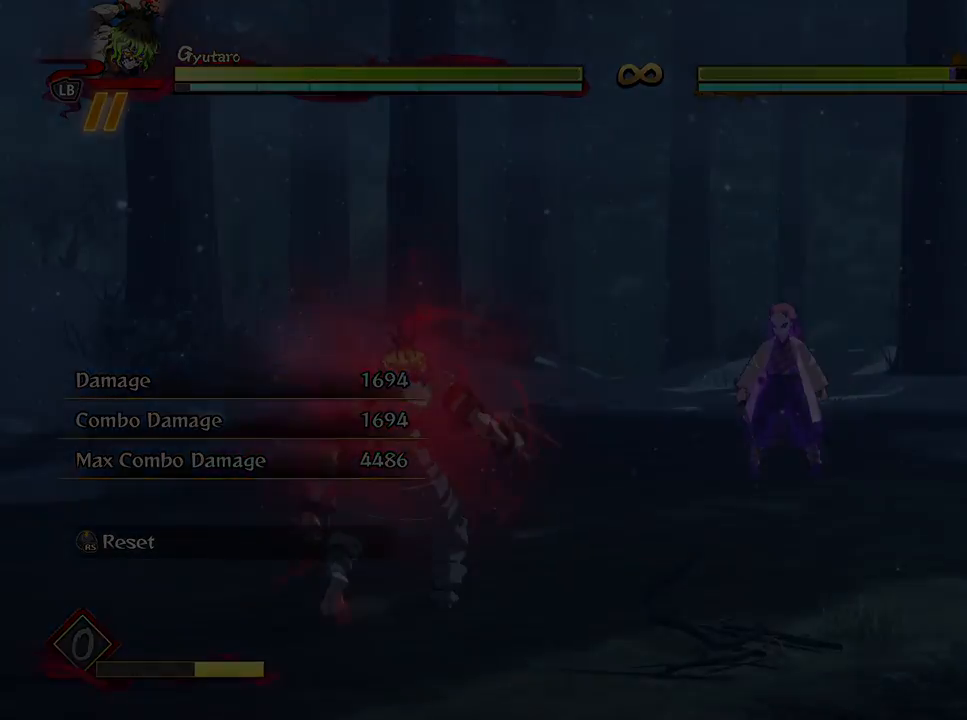
{"buttons": [], "left_stick": "up", "right_stick": "center", "events": []}
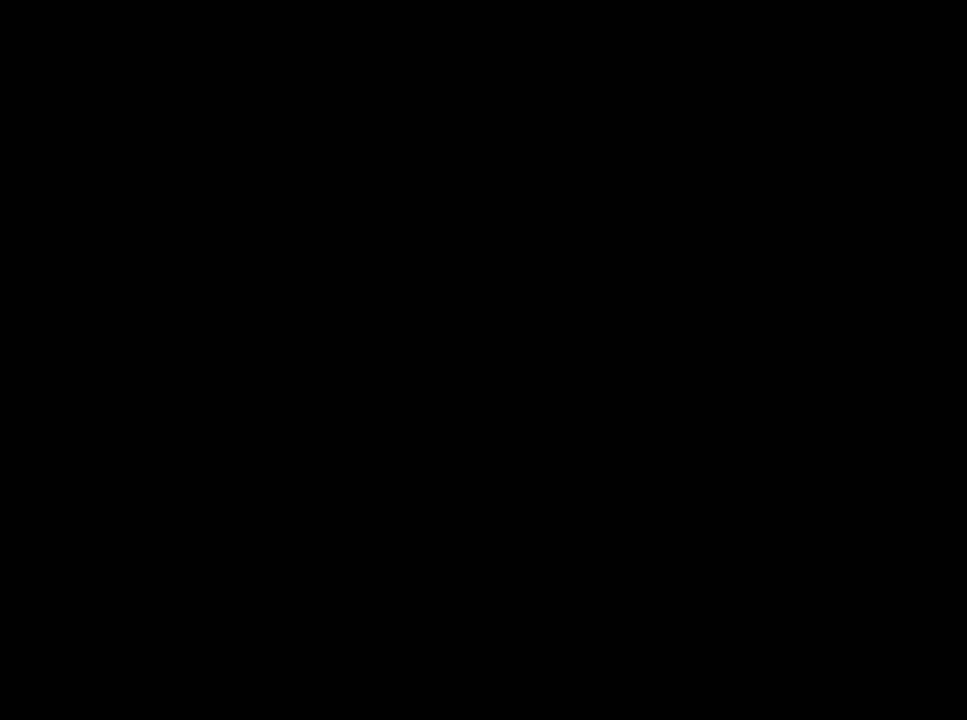
{"buttons": [], "left_stick": "up", "right_stick": "center", "events": []}
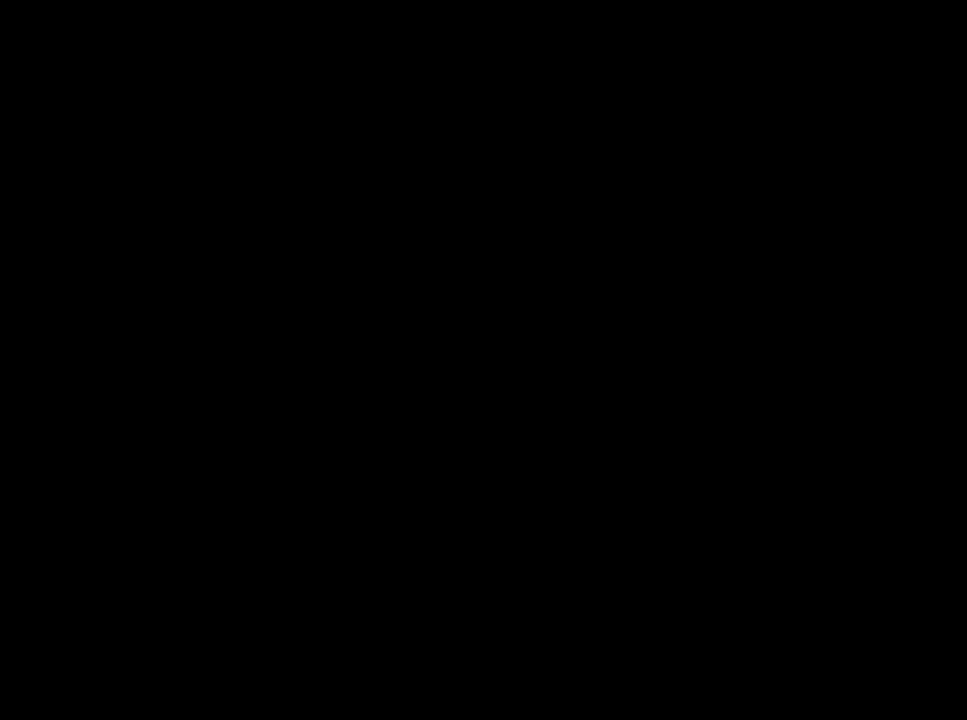
{"buttons": [], "left_stick": "up", "right_stick": "center", "events": []}
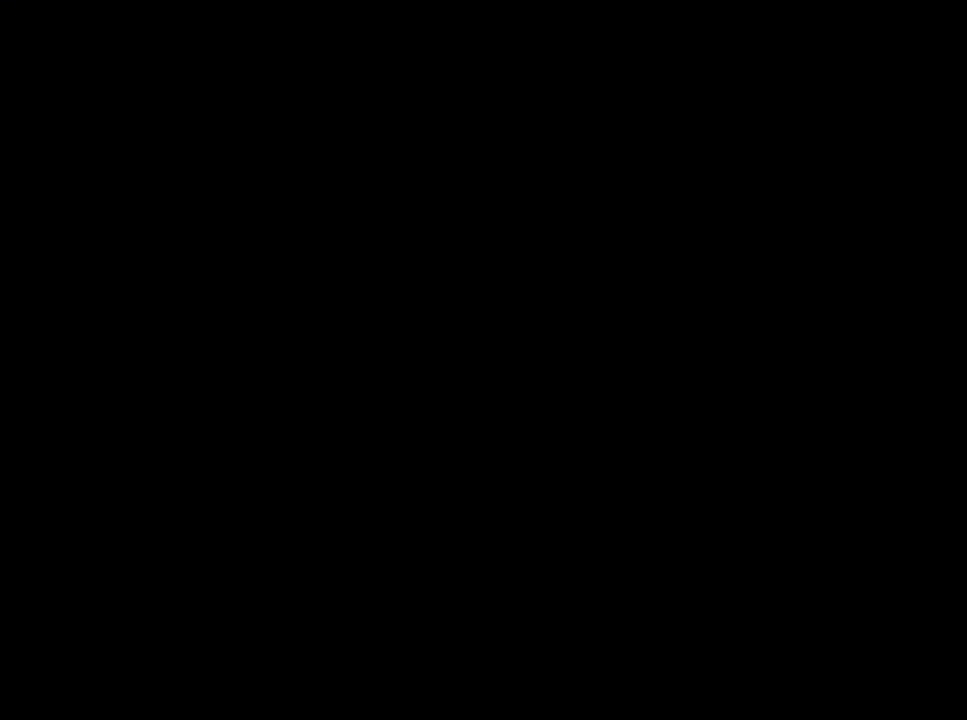
{"buttons": [], "left_stick": "up-left", "right_stick": "center", "events": [[400, "left_stick", "up-left"]]}
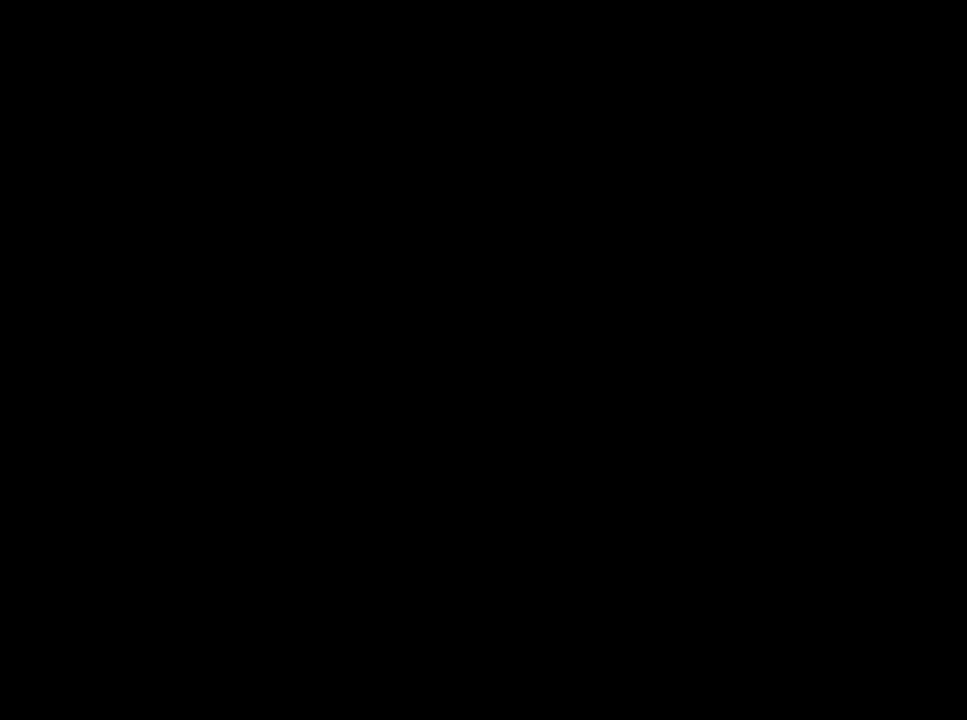
{"buttons": [], "left_stick": "up-left", "right_stick": "center", "events": []}
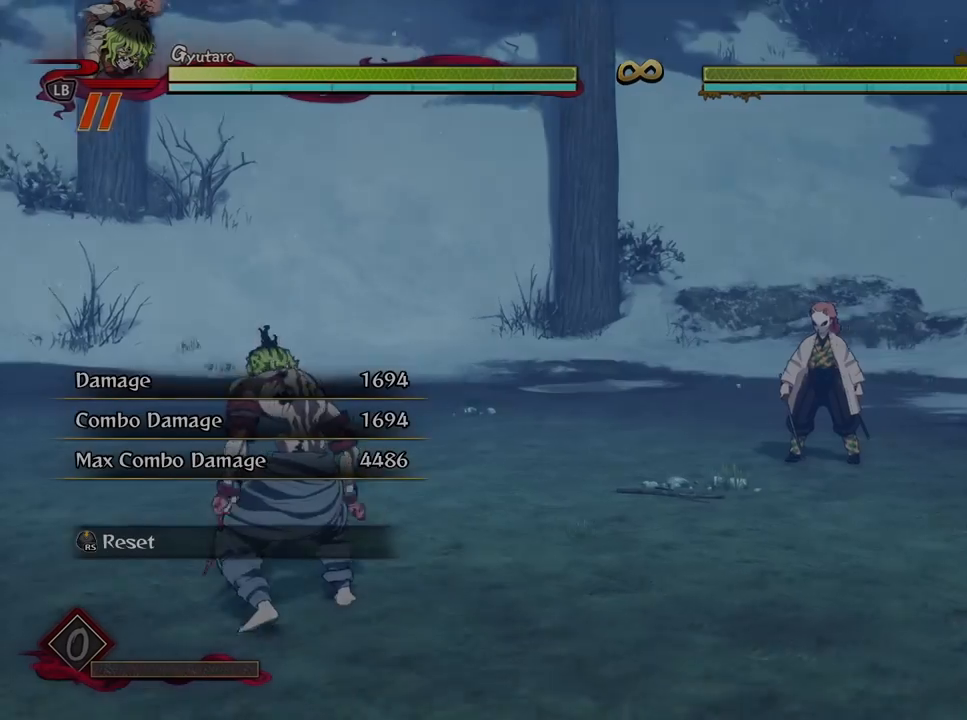
{"buttons": [], "left_stick": "center", "right_stick": "center", "events": [[33, "left_stick", "up"], [383, "left_stick", "center"]]}
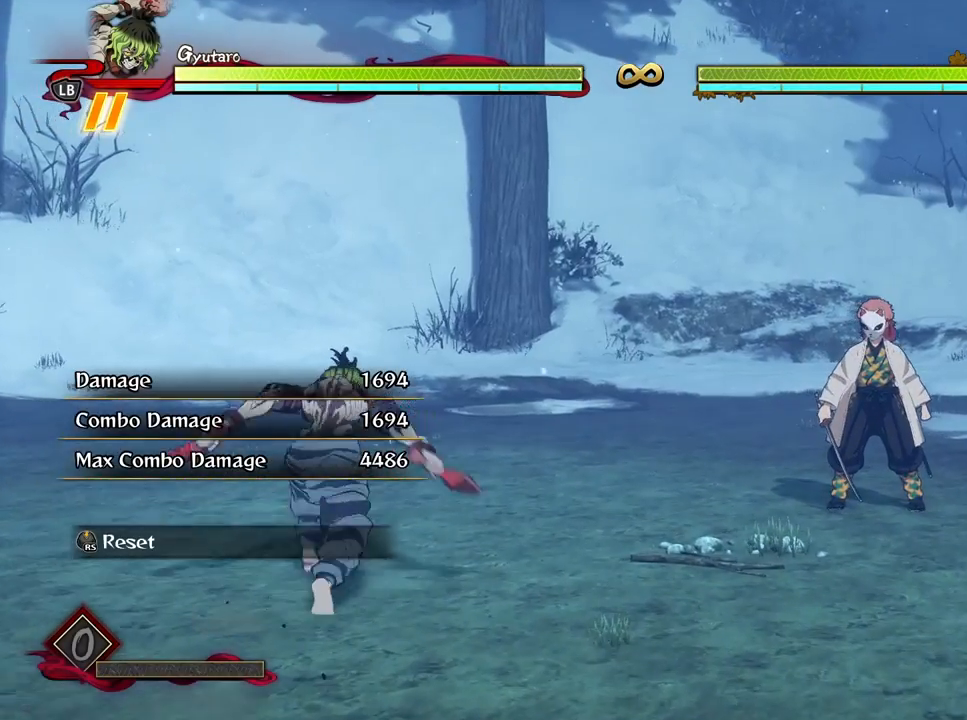
{"buttons": [], "left_stick": "center", "right_stick": "center", "events": [[133, "left_stick", "left"], [350, "left_stick", "center"]]}